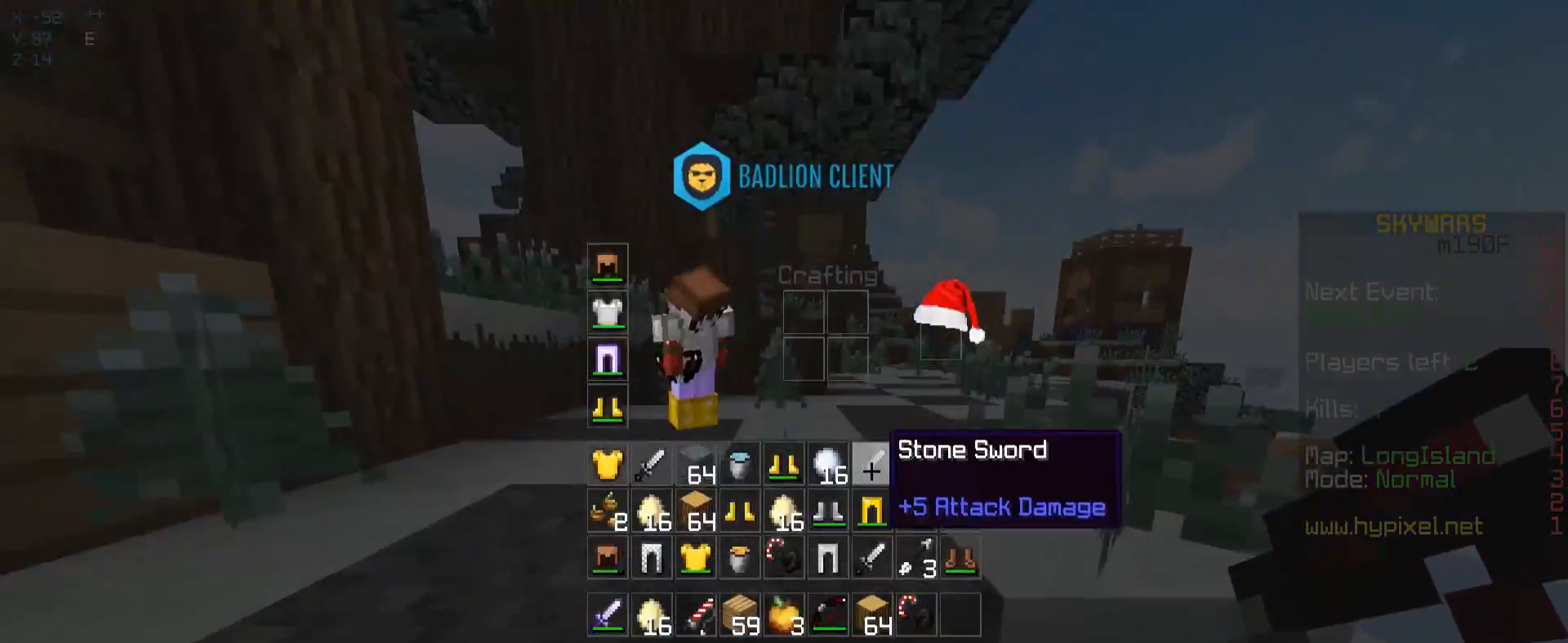
Gameplay with keyboard and mouse; each line is a JSON object with the keys and mouse buttons held at the frame after it. "events" lists presses ("down") and releases ("up") of "a", "d", "s", "space", "w", "mouse_left" and "mouse_right" between this image and that frame as [ms after this image, input, new state], when the widget could be followed in between. "mouse_left", "mouse_right" = the "left", "right" buttons of the "mouse" list. No other keys are recorded. Fast repeated clicks can show as one long hold. Mouse movement is not recorded.
{"keys": [], "mouse": [], "events": []}
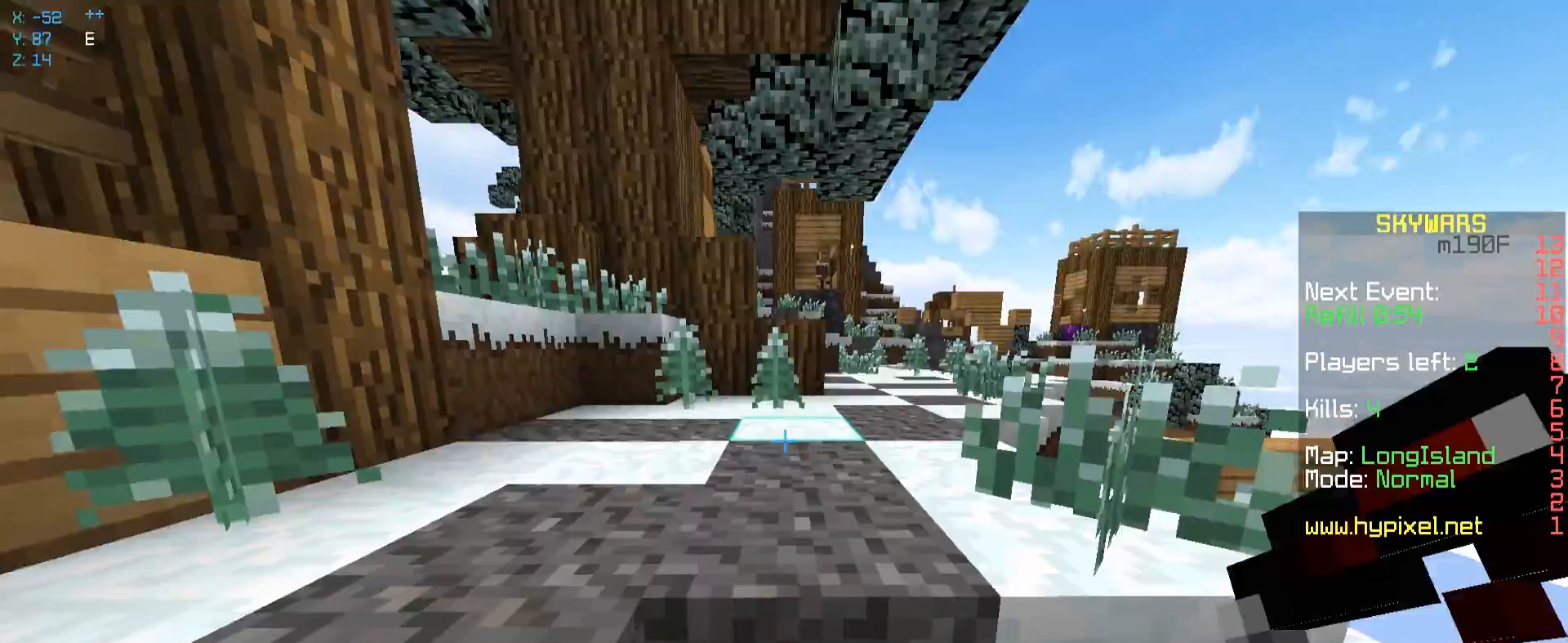
{"keys": ["a", "w"], "mouse": [], "events": [[117, "w", "down"], [167, "space", "down"], [267, "a", "down"], [433, "space", "up"]]}
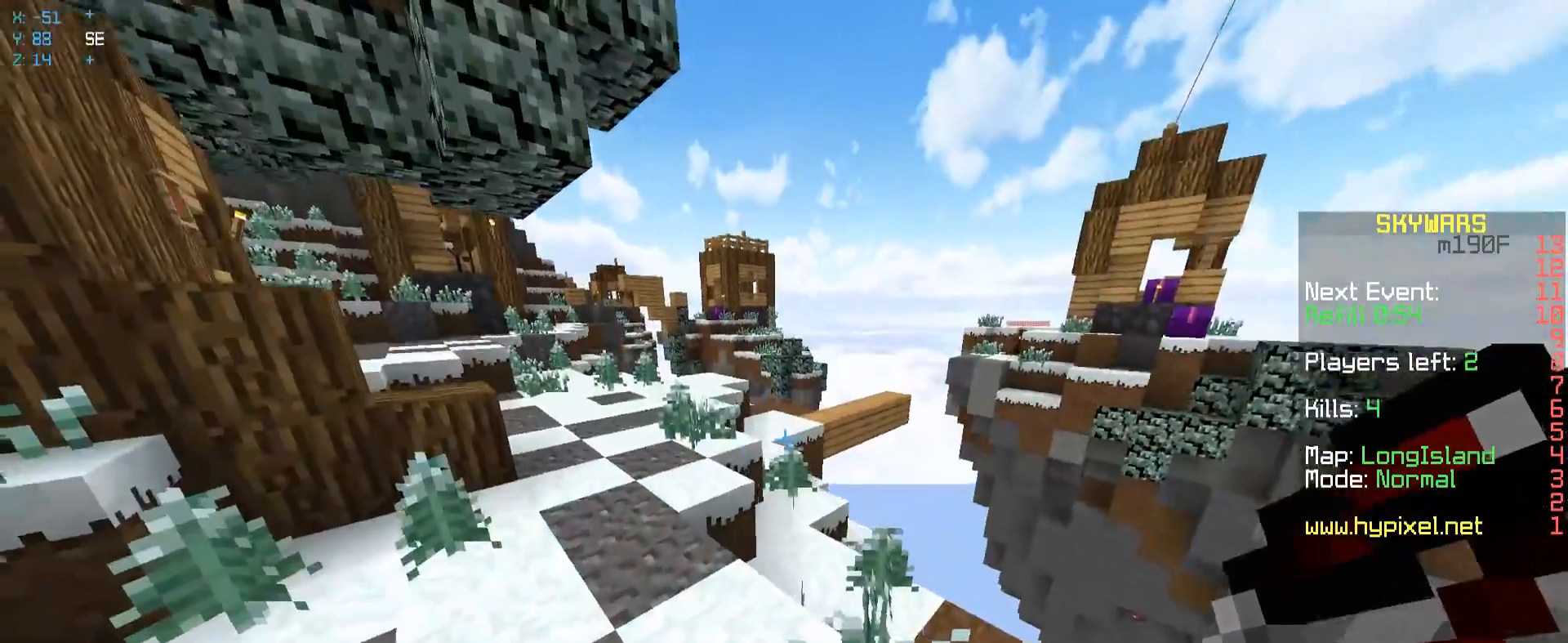
{"keys": ["a", "w"], "mouse": [], "events": [[217, "space", "down"], [467, "space", "up"]]}
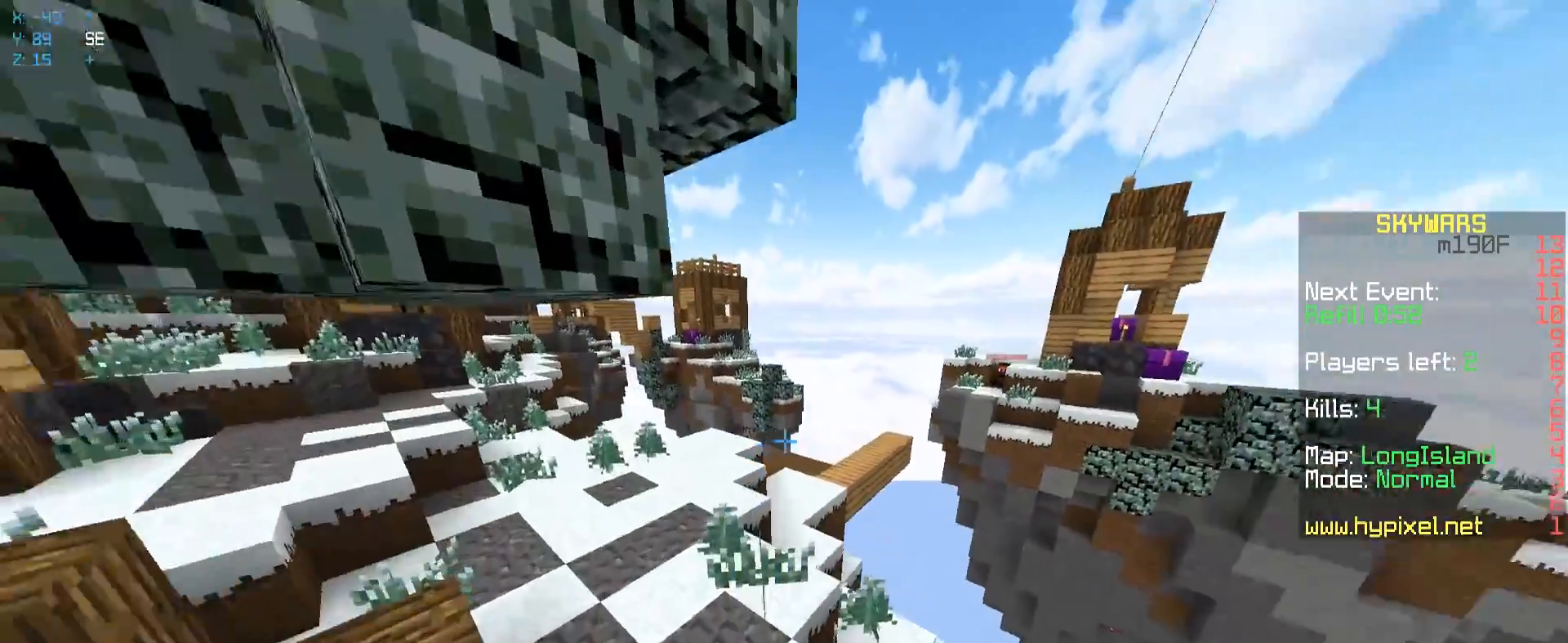
{"keys": ["a", "w"], "mouse": ["left"], "events": [[317, "mouse_left", "down"]]}
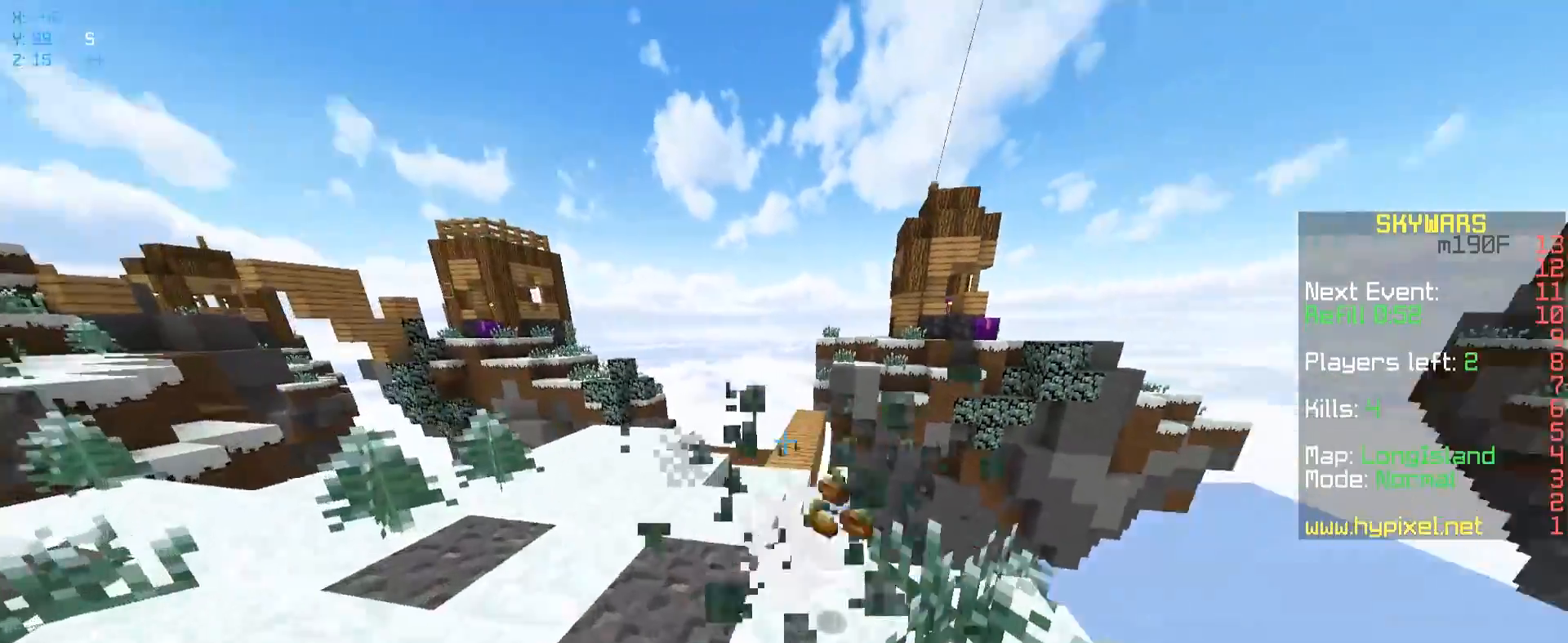
{"keys": ["w"], "mouse": [], "events": [[33, "mouse_left", "up"], [183, "a", "up"]]}
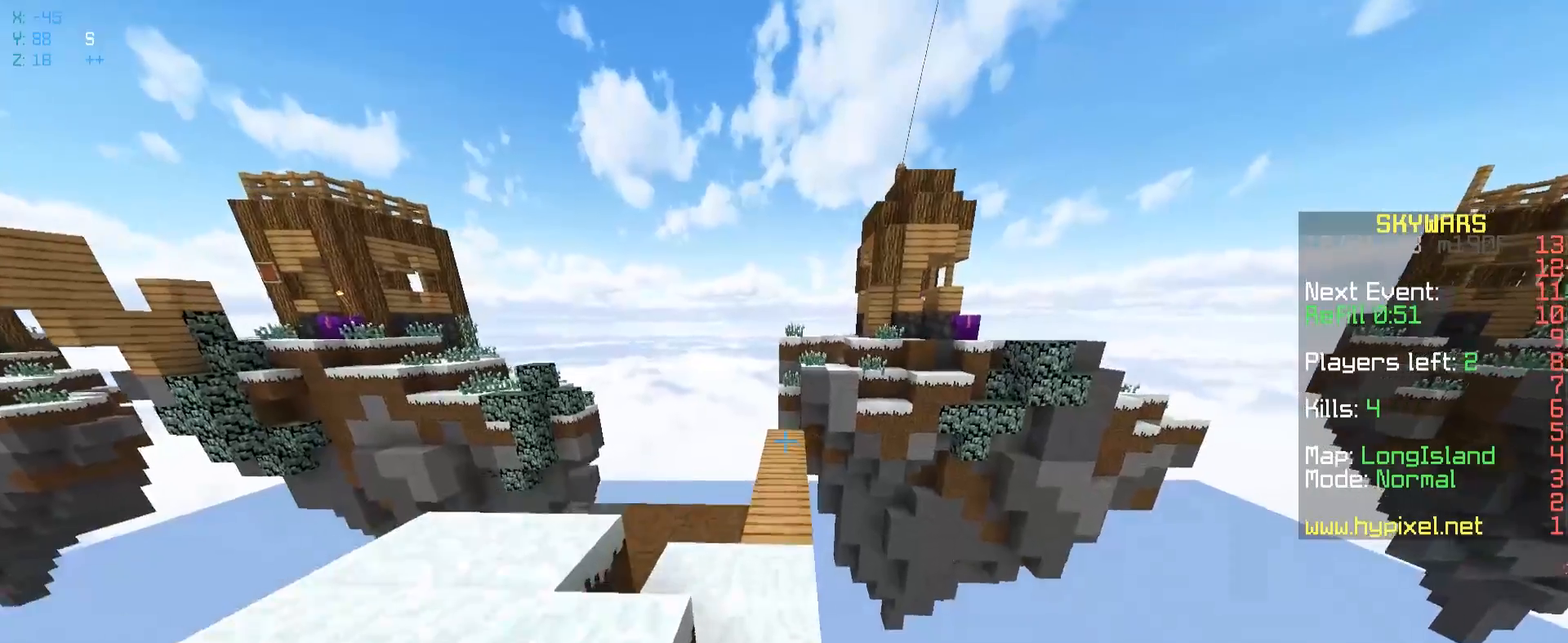
{"keys": ["a", "w"], "mouse": [], "events": [[17, "space", "down"], [267, "space", "up"], [467, "a", "down"]]}
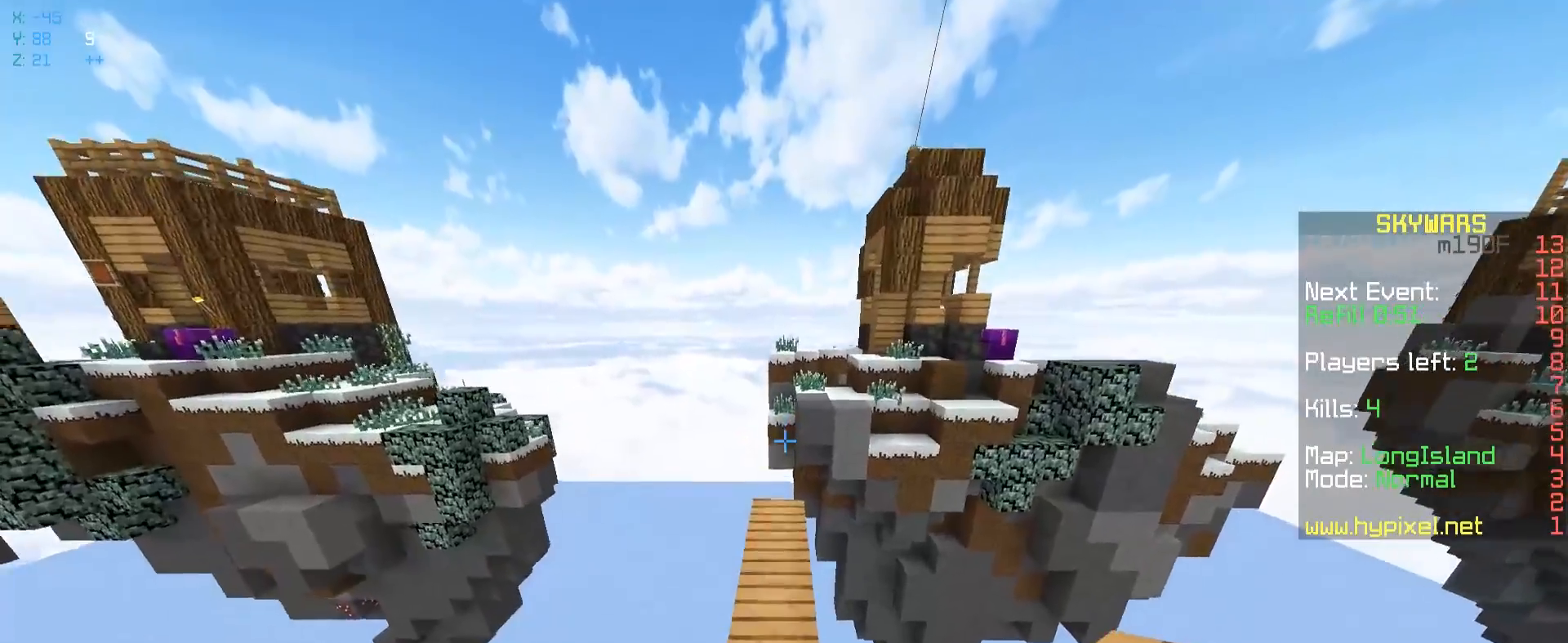
{"keys": ["w"], "mouse": [], "events": [[183, "a", "up"]]}
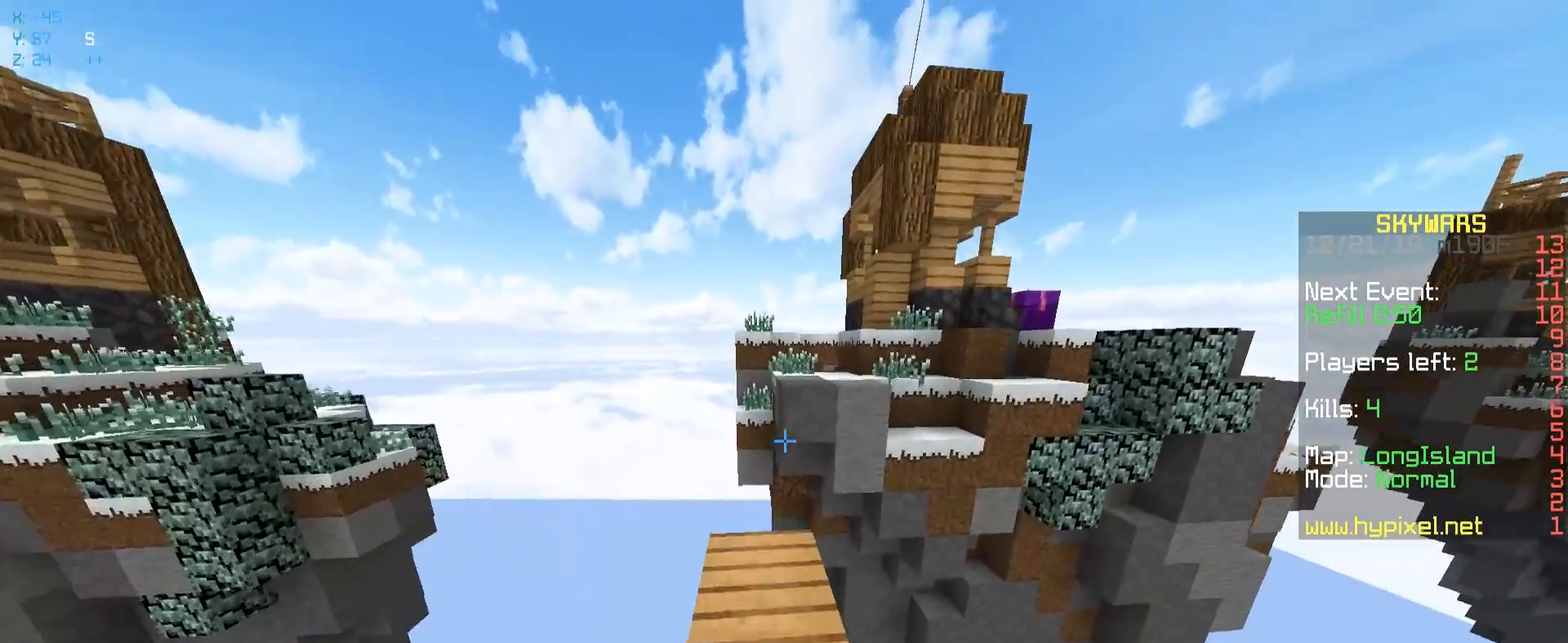
{"keys": [], "mouse": ["right"], "events": [[367, "mouse_right", "down"], [417, "w", "up"]]}
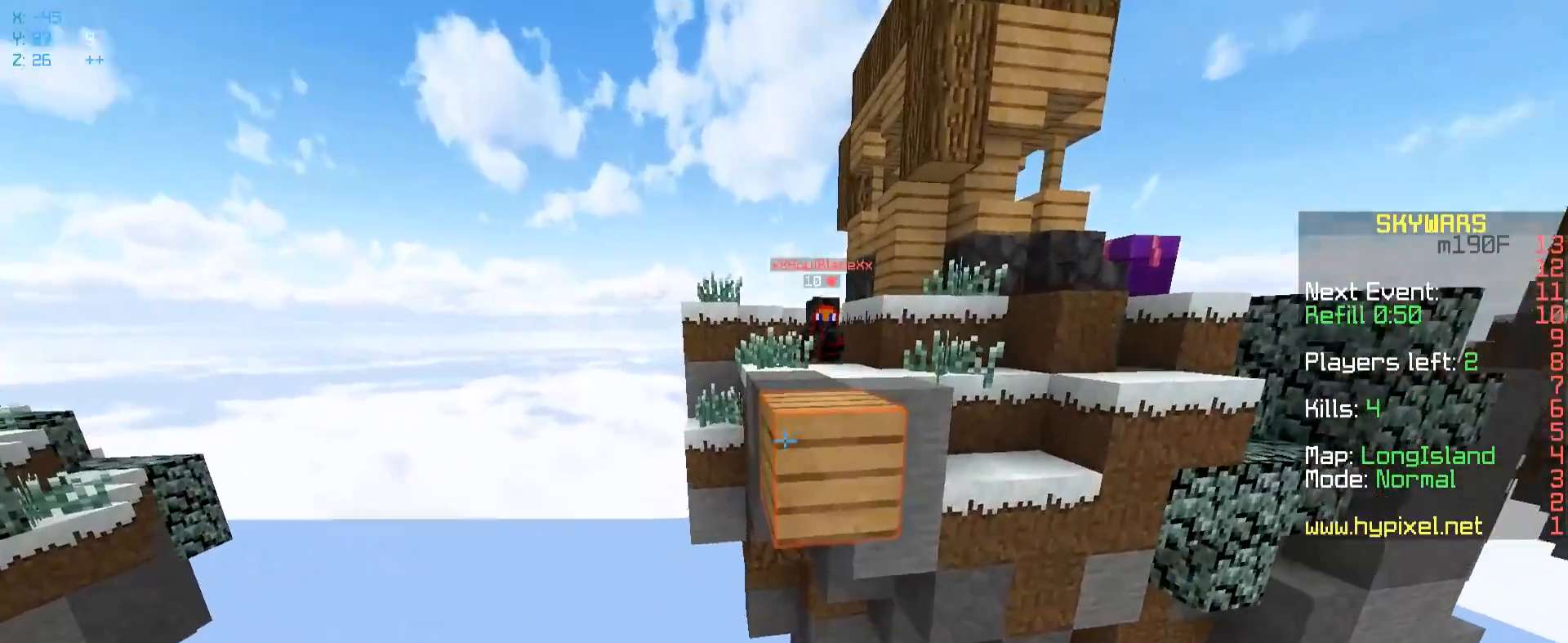
{"keys": ["s"], "mouse": ["right"], "events": [[67, "s", "down"]]}
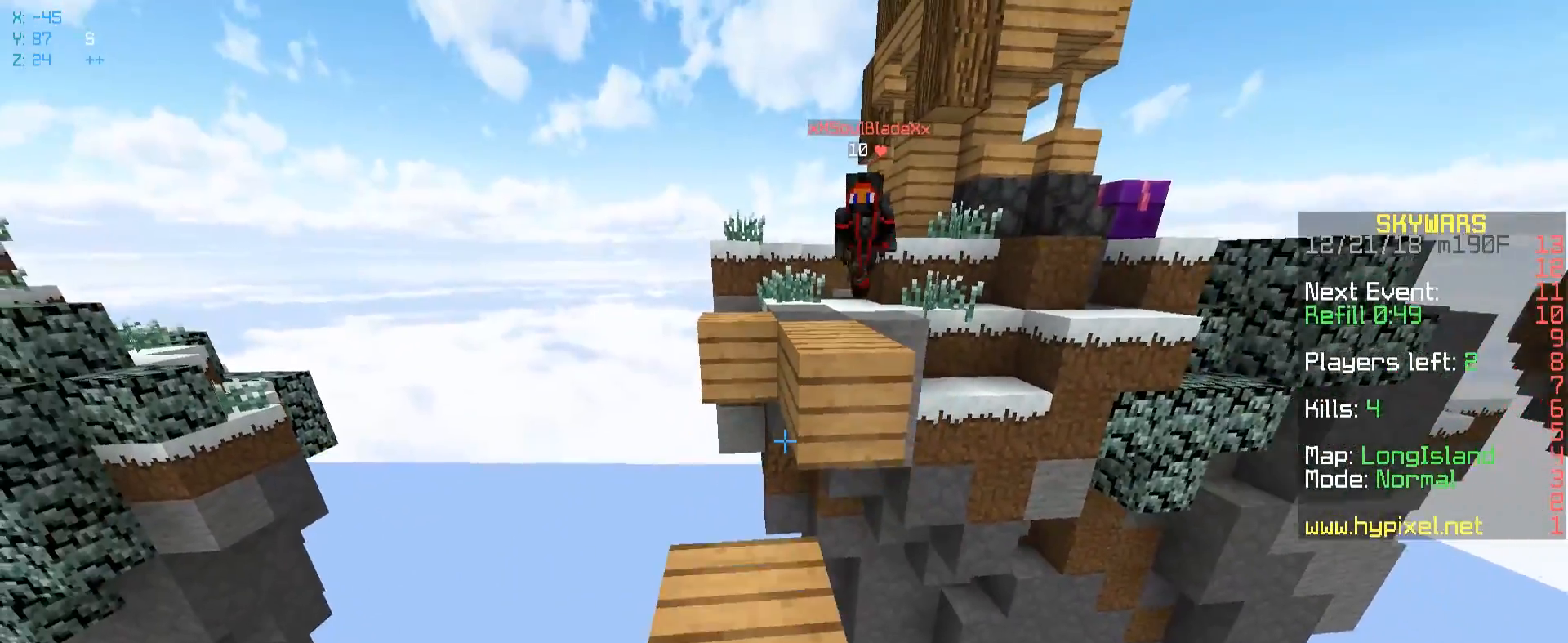
{"keys": ["s"], "mouse": ["right"], "events": []}
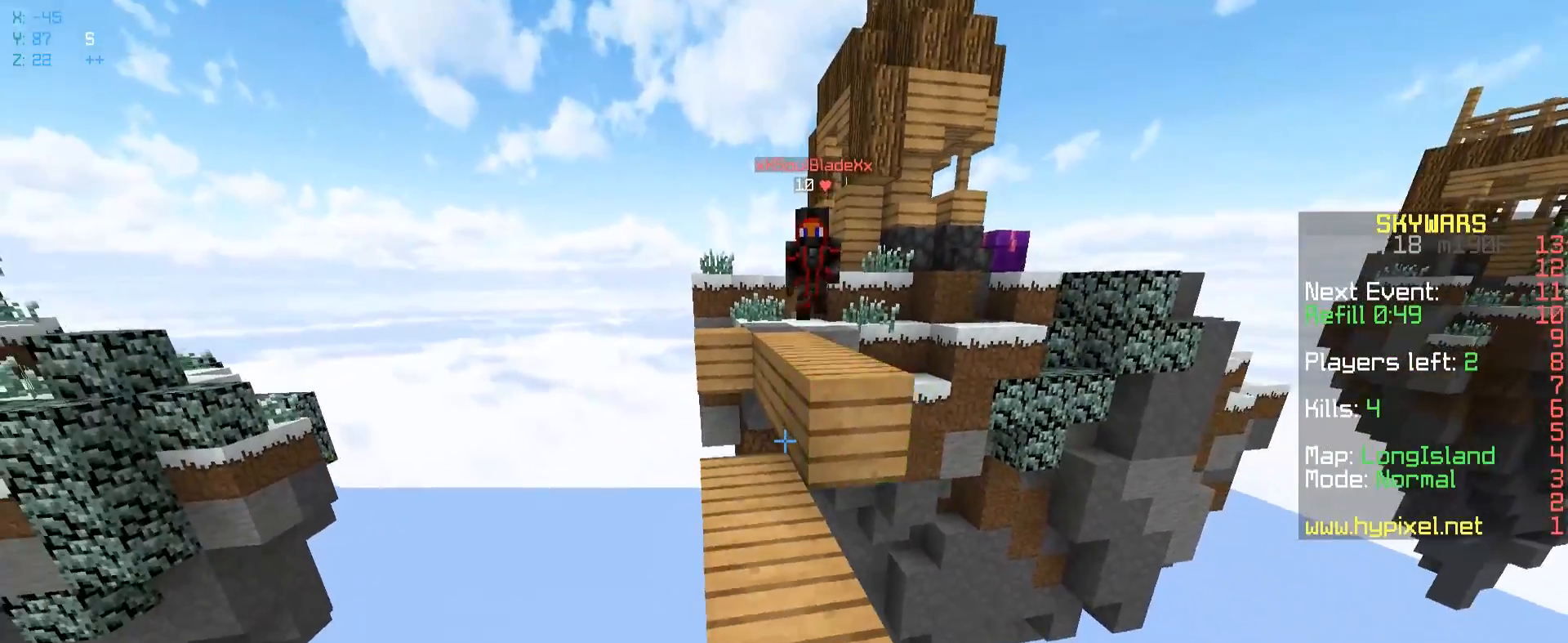
{"keys": ["s", "space"], "mouse": [], "events": [[133, "mouse_right", "up"], [317, "space", "down"]]}
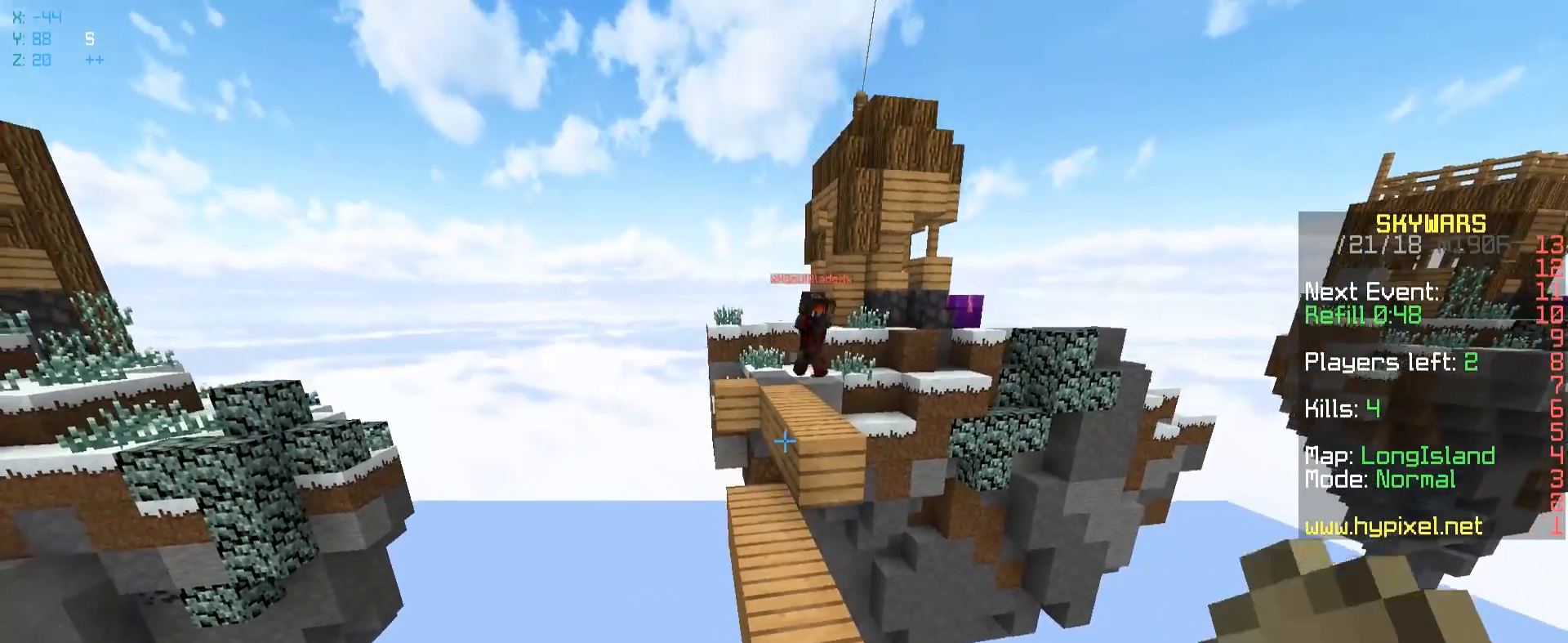
{"keys": ["w"], "mouse": [], "events": [[133, "space", "up"], [350, "s", "up"], [467, "w", "down"]]}
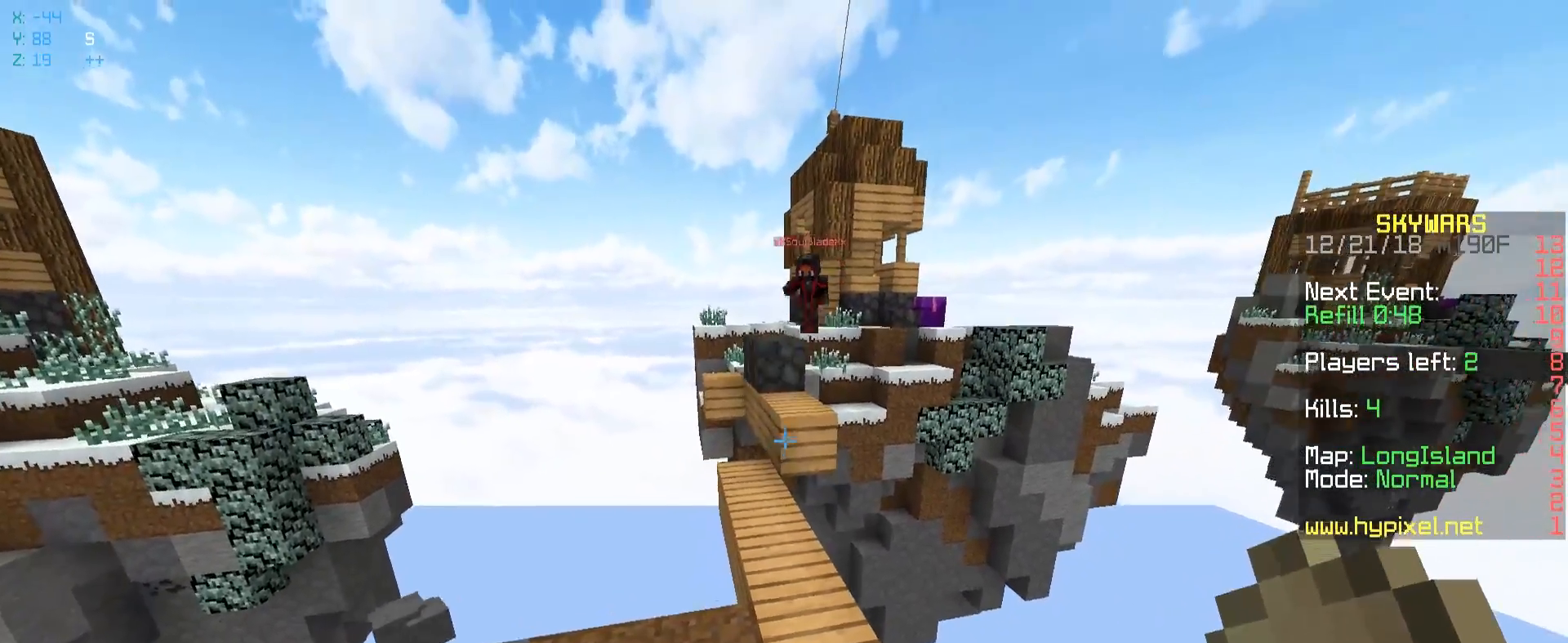
{"keys": ["w"], "mouse": ["right"], "events": [[367, "mouse_right", "down"]]}
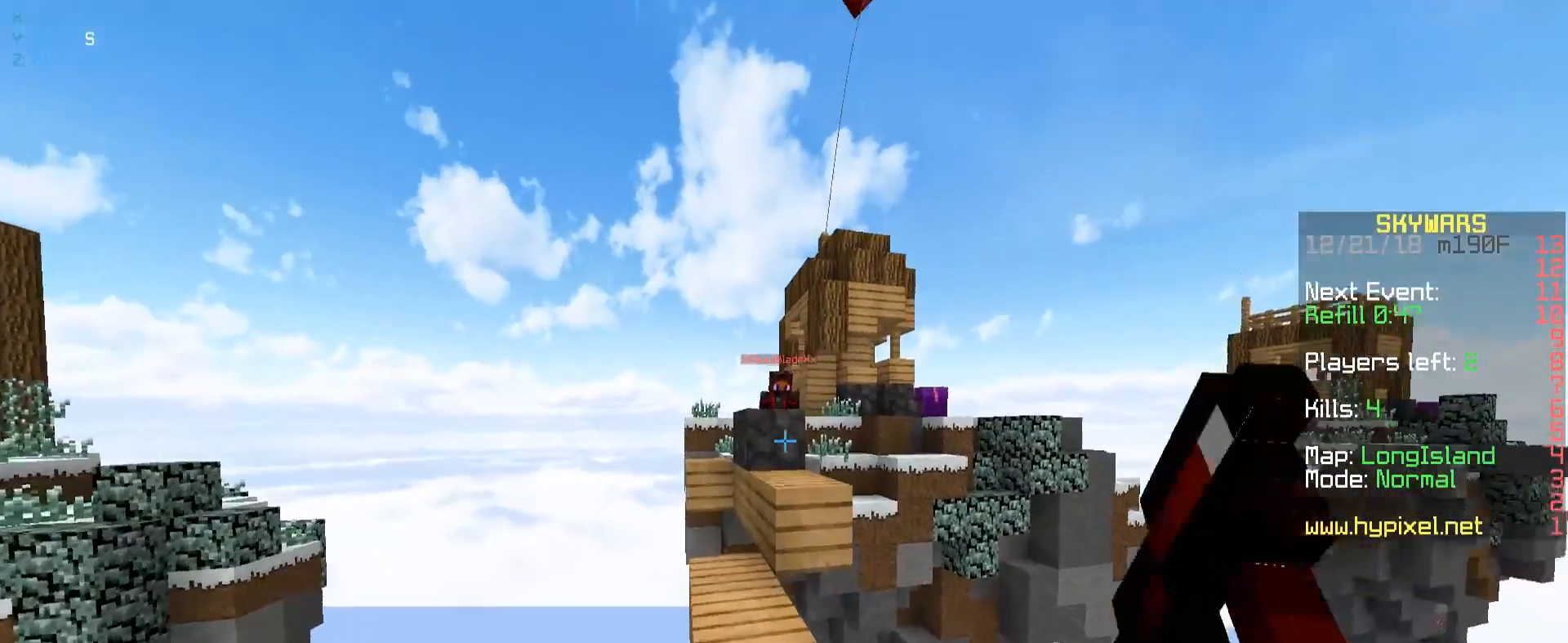
{"keys": ["space", "w"], "mouse": ["right"], "events": [[367, "space", "down"]]}
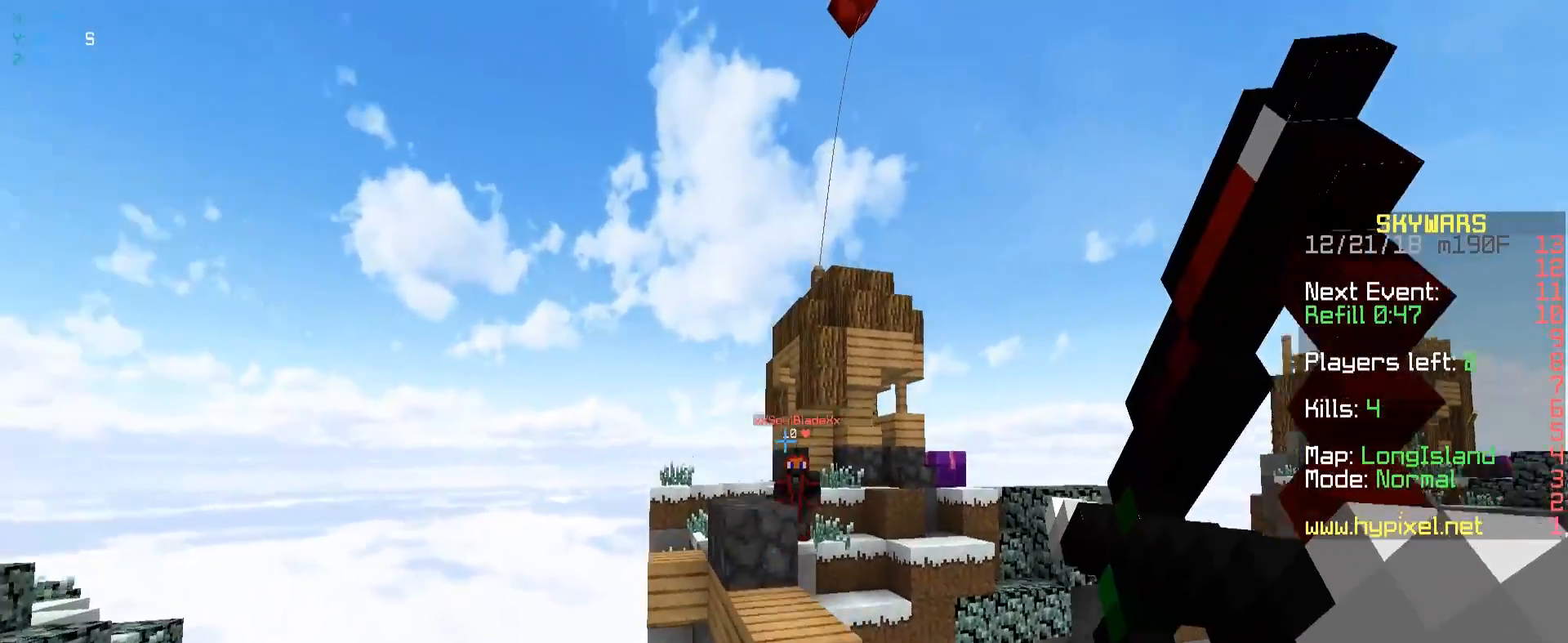
{"keys": ["w"], "mouse": [], "events": [[133, "space", "up"], [167, "mouse_left", "down"], [183, "mouse_right", "up"], [350, "mouse_left", "up"]]}
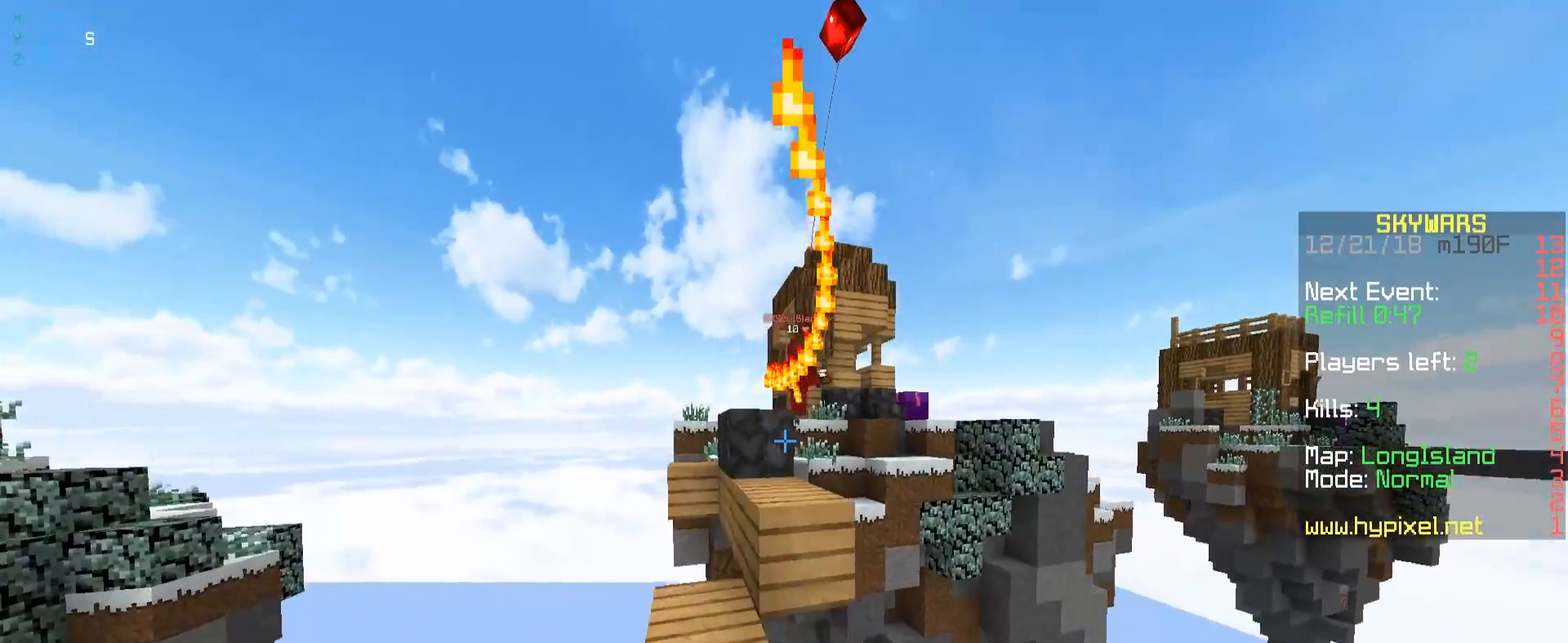
{"keys": ["s"], "mouse": ["right"], "events": [[183, "w", "up"], [267, "mouse_right", "down"], [267, "s", "down"]]}
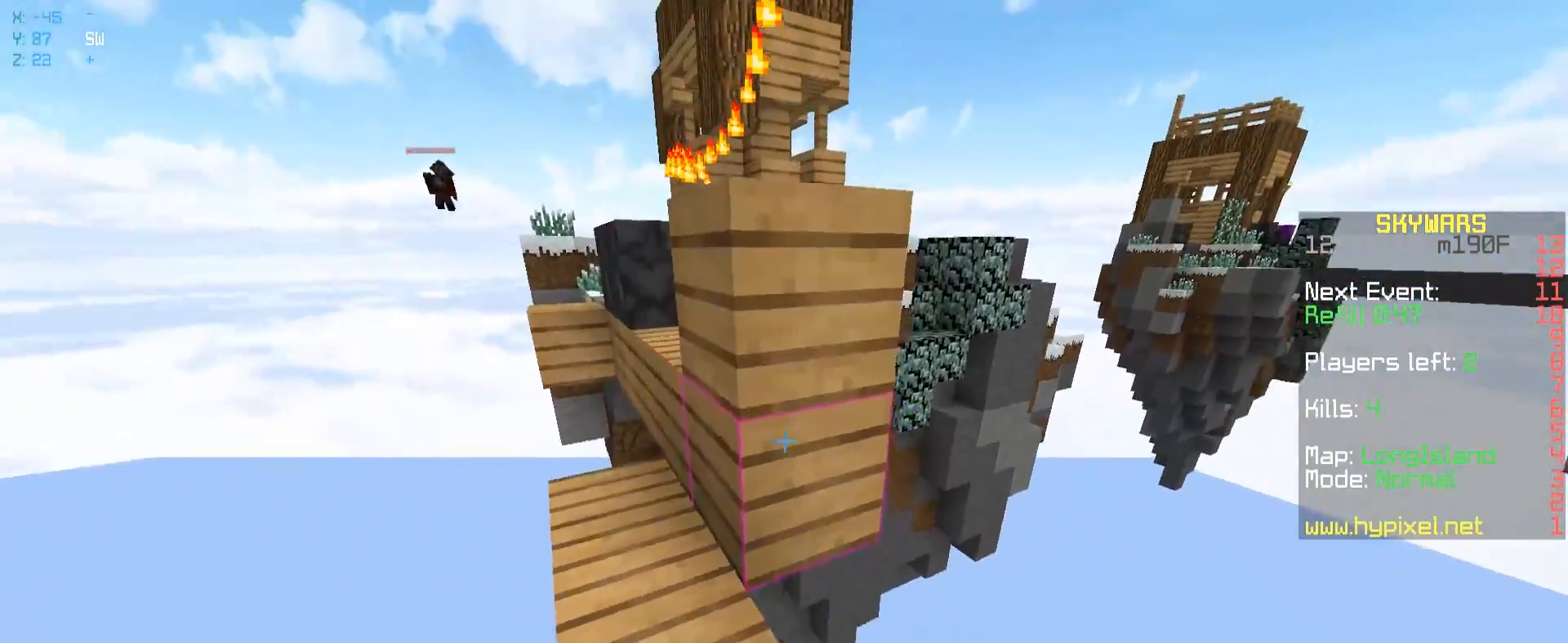
{"keys": [], "mouse": [], "events": [[233, "mouse_right", "up"], [400, "s", "up"]]}
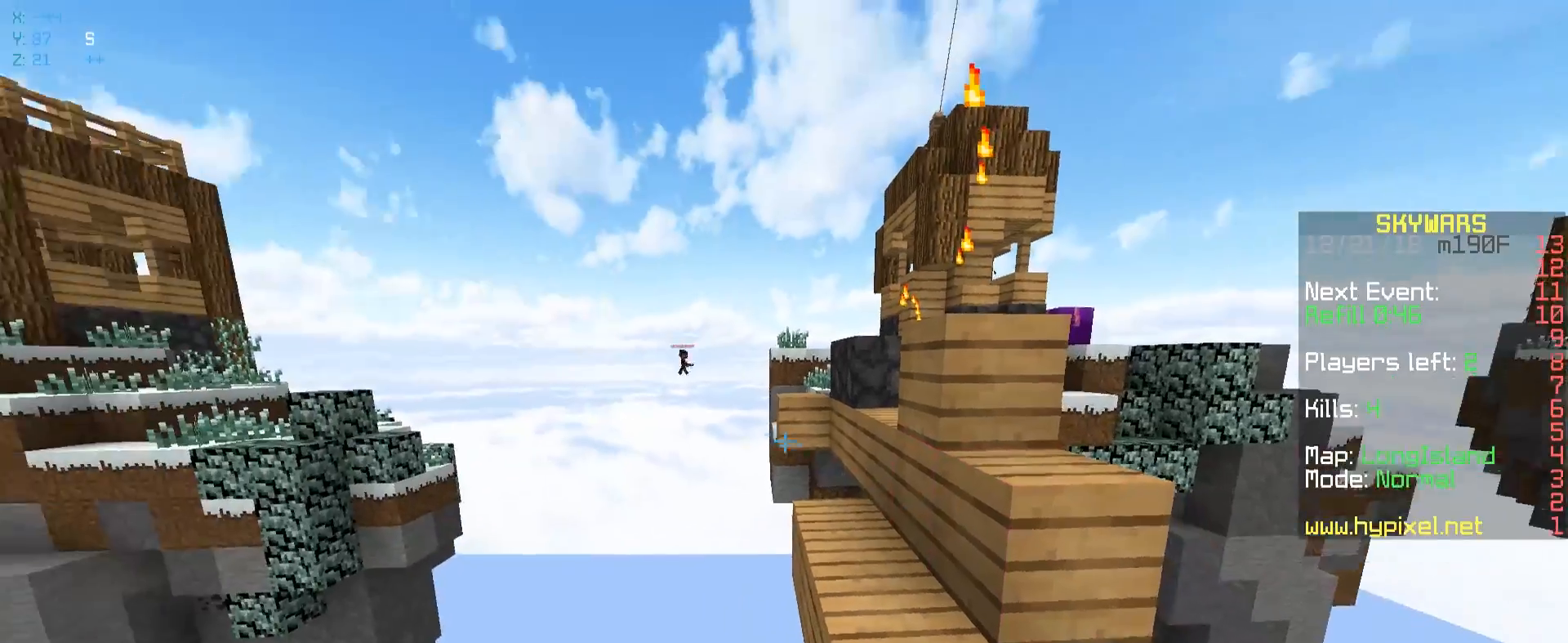
{"keys": [], "mouse": [], "events": []}
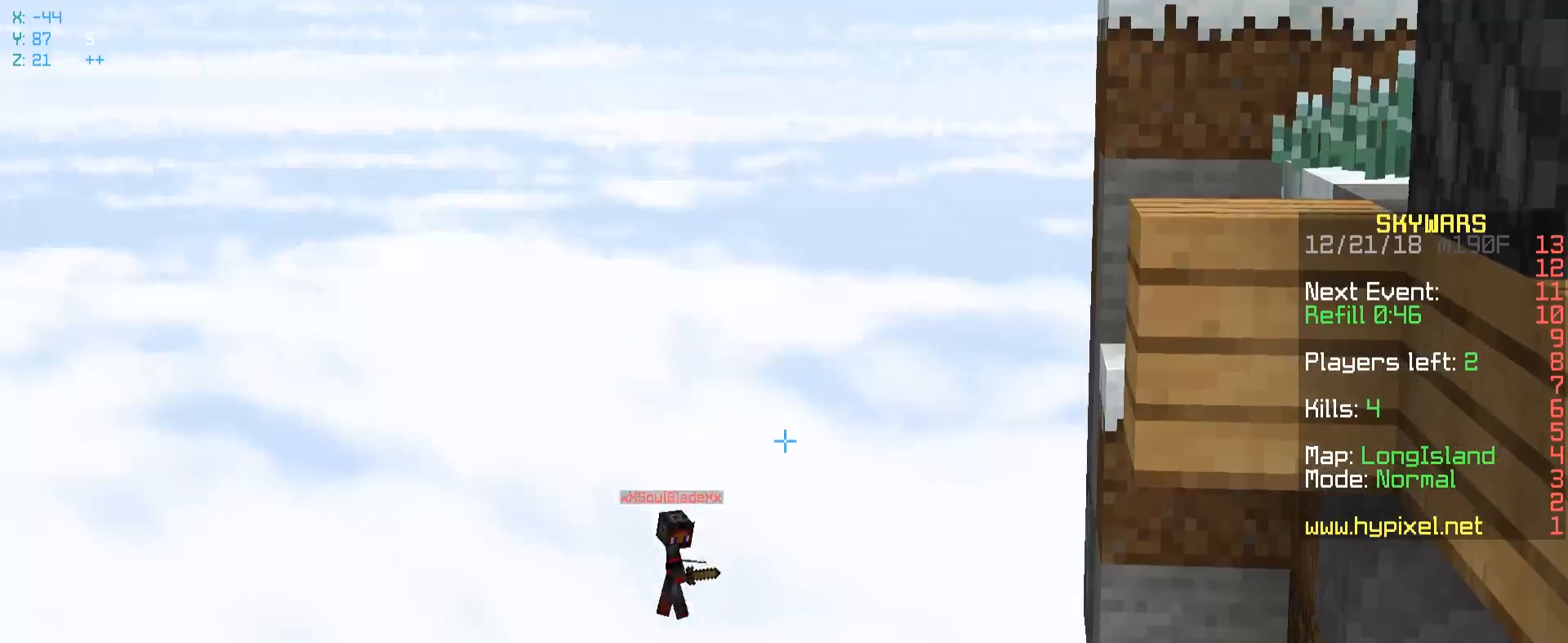
{"keys": [], "mouse": [], "events": []}
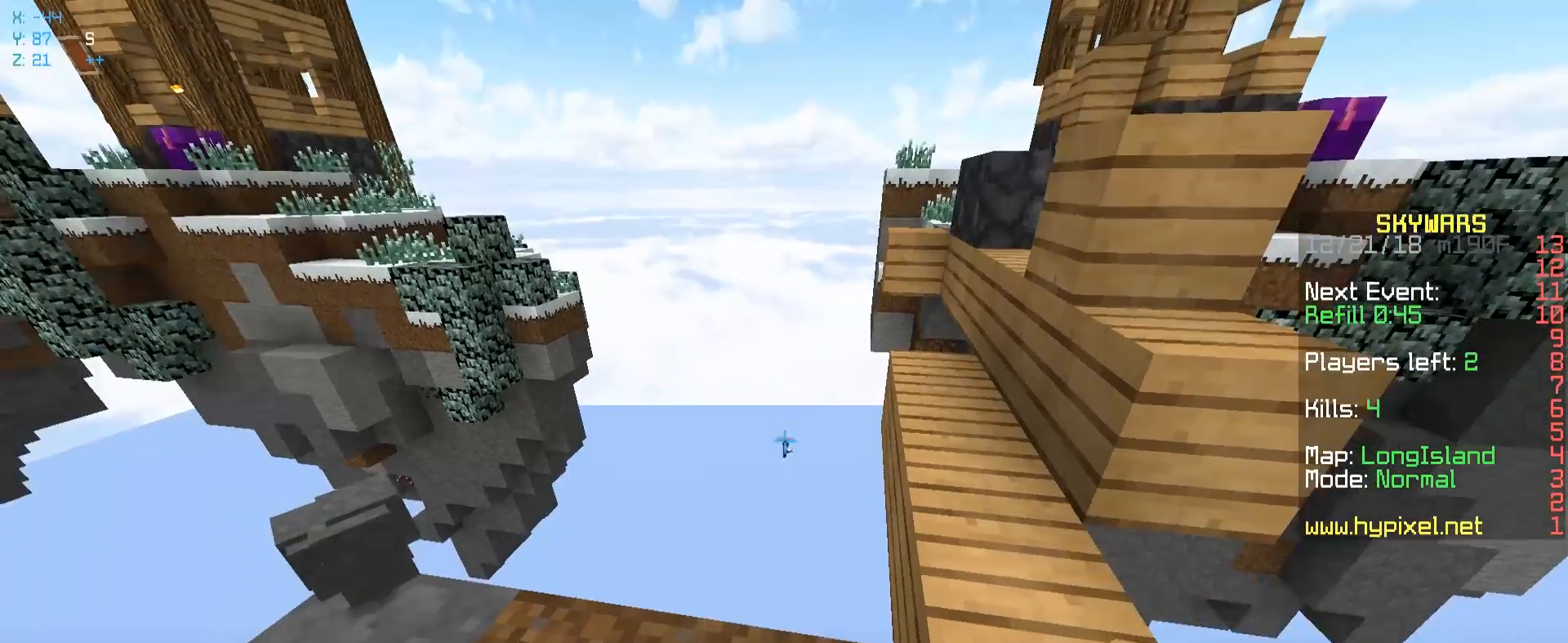
{"keys": [], "mouse": [], "events": []}
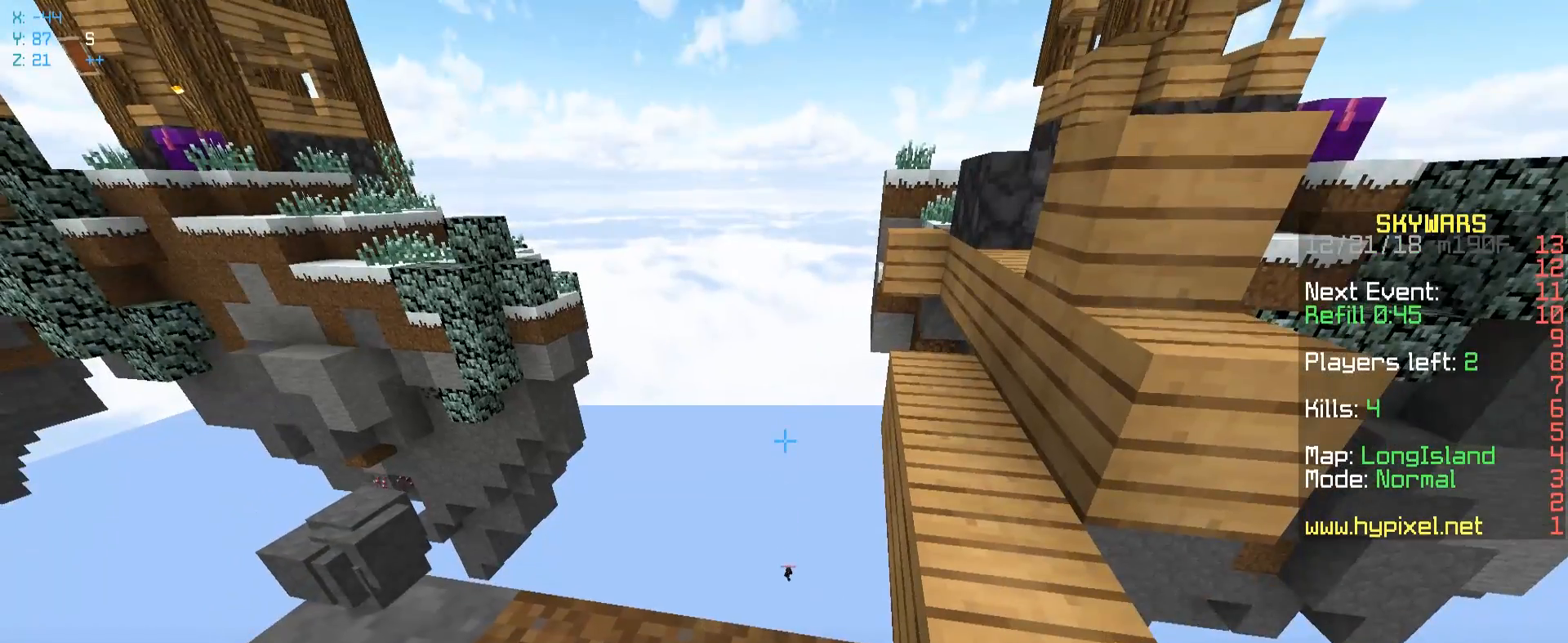
{"keys": [], "mouse": [], "events": []}
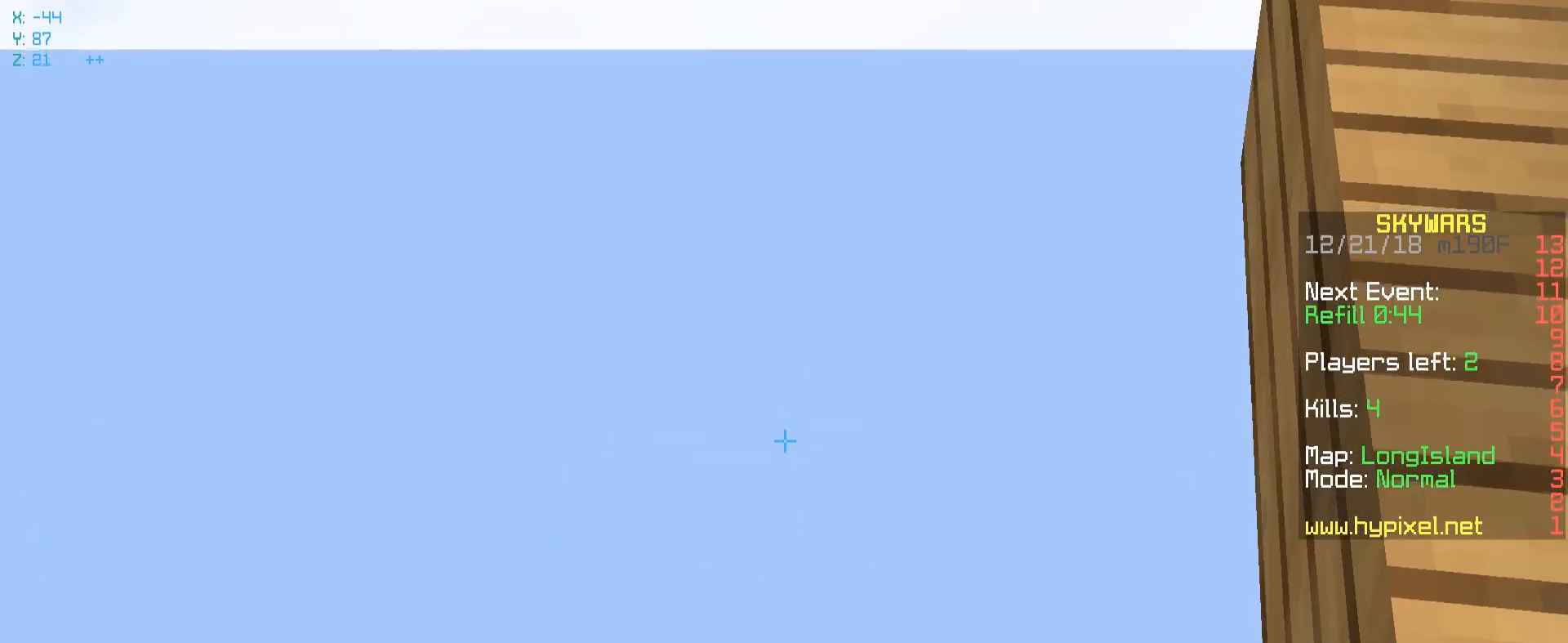
{"keys": ["a", "w"], "mouse": [], "events": [[167, "a", "down"], [167, "w", "down"]]}
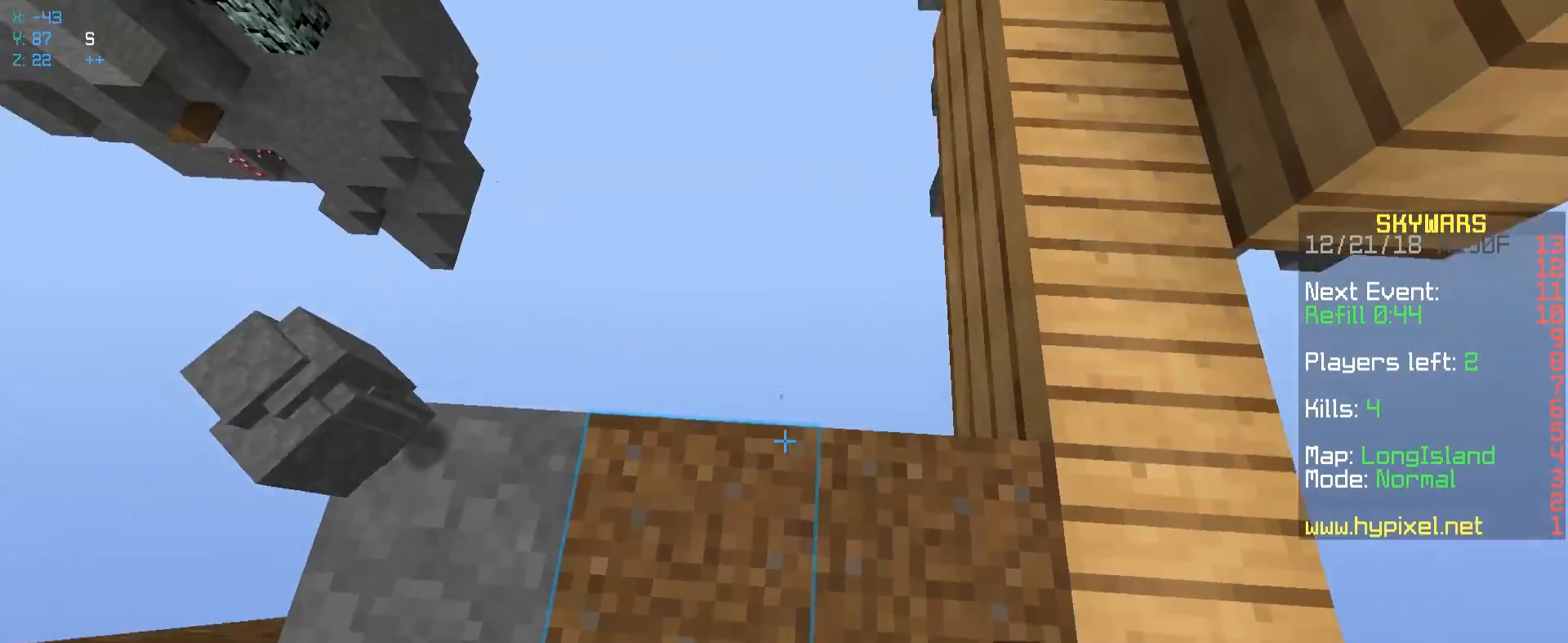
{"keys": ["d", "s"], "mouse": [], "events": [[83, "a", "up"], [167, "d", "down"], [233, "w", "up"], [417, "s", "down"]]}
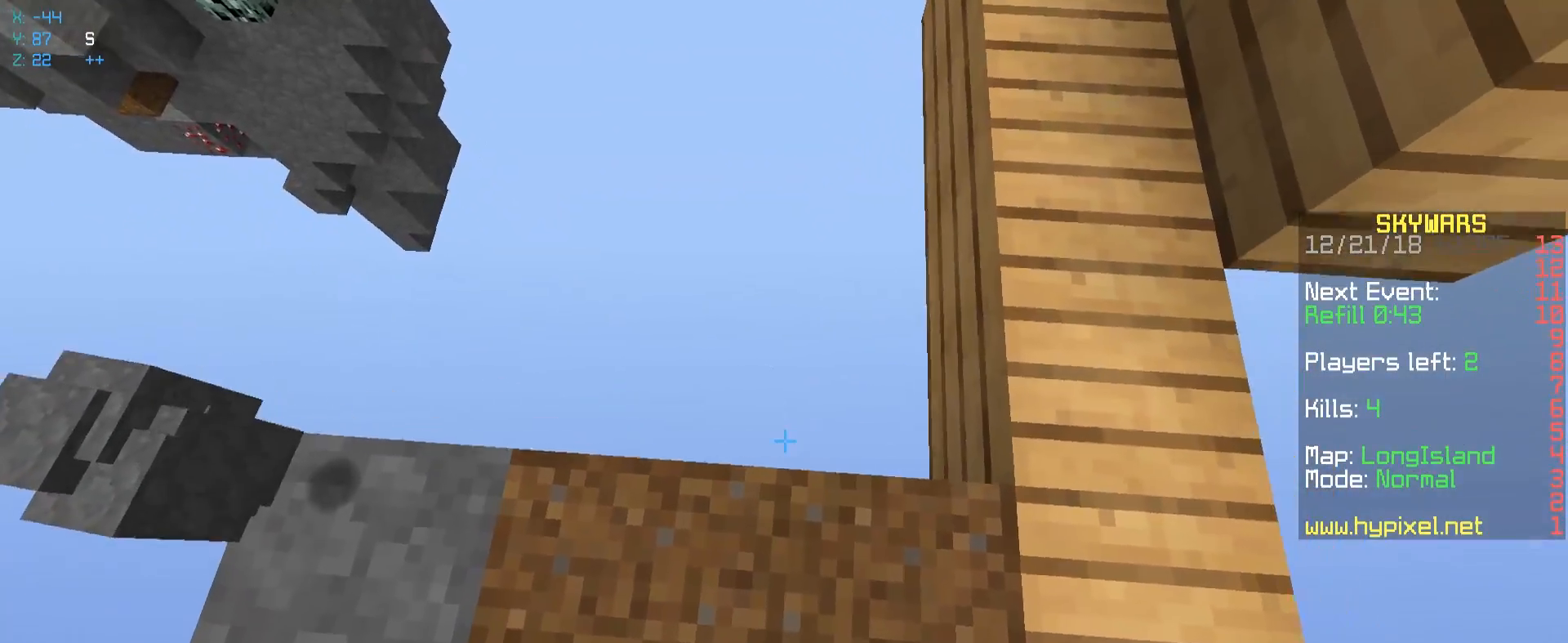
{"keys": [], "mouse": [], "events": [[17, "d", "up"], [183, "s", "up"]]}
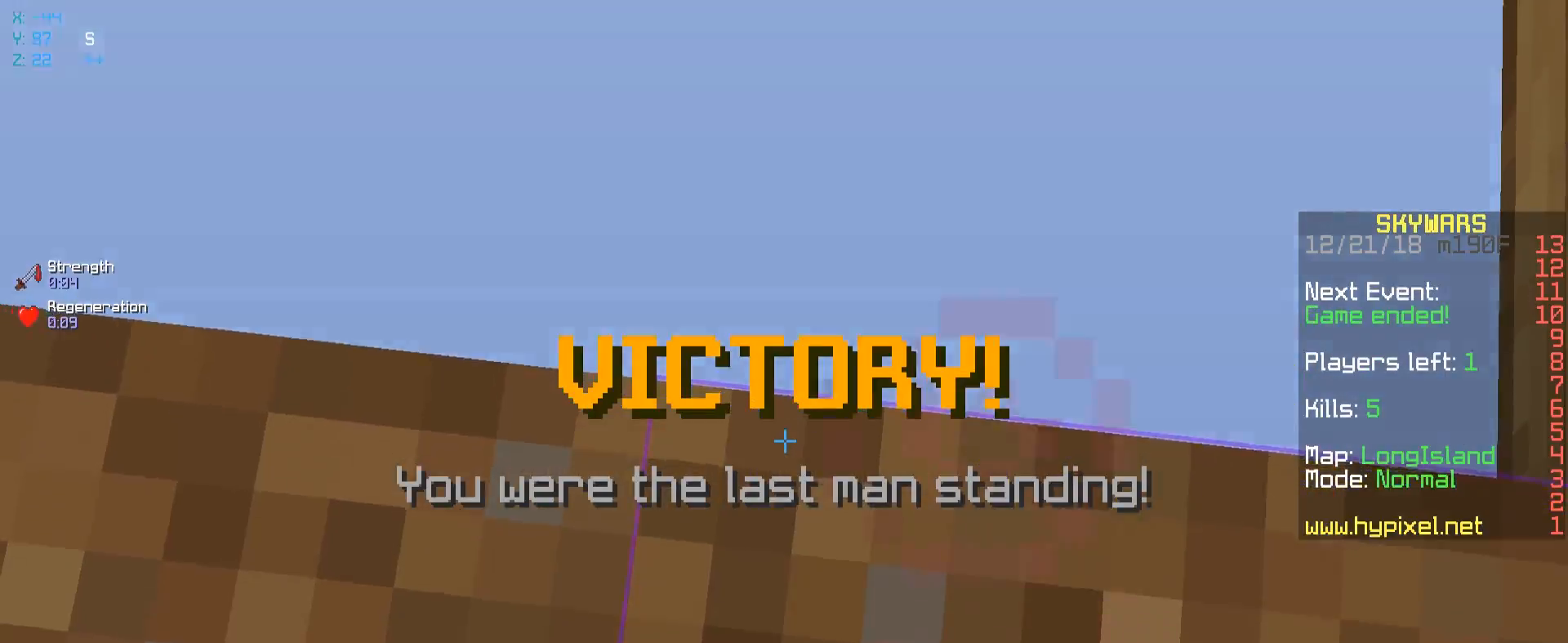
{"keys": [], "mouse": [], "events": [[117, "w", "down"], [233, "w", "up"]]}